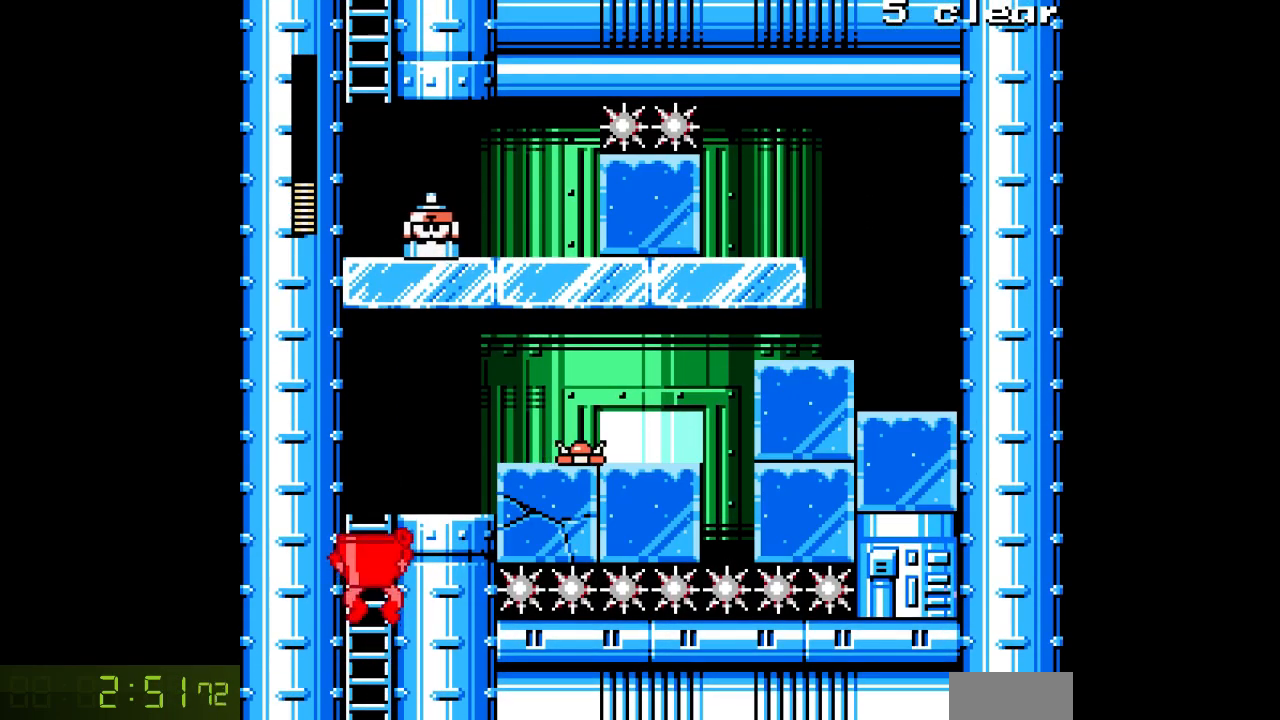
Gameplay with a controller; each line is a JSON object with the inputs held at the frame after it. "events" lists button and stick changes between this image and that frame as [ms after this image, input, new state], when the widget could be followed in between. Not read: L3 R3.
{"buttons": ["A", "DPAD_UP", "DPAD_RIGHT"], "events": [[467, "DPAD_RIGHT", "down"]]}
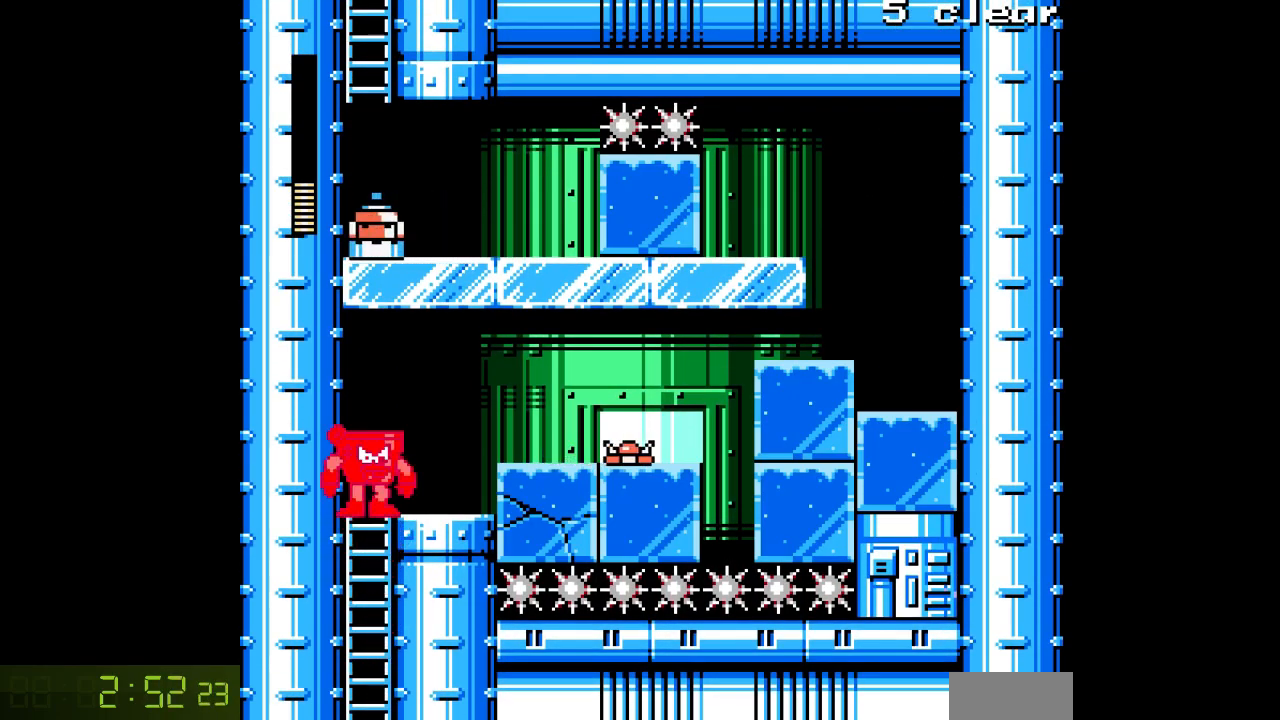
{"buttons": ["A"], "events": [[17, "DPAD_UP", "up"], [50, "A", "up"], [117, "A", "down"], [217, "A", "up"], [317, "B", "down"], [350, "DPAD_RIGHT", "up"], [367, "A", "down"], [400, "B", "up"], [433, "A", "up"], [483, "A", "down"]]}
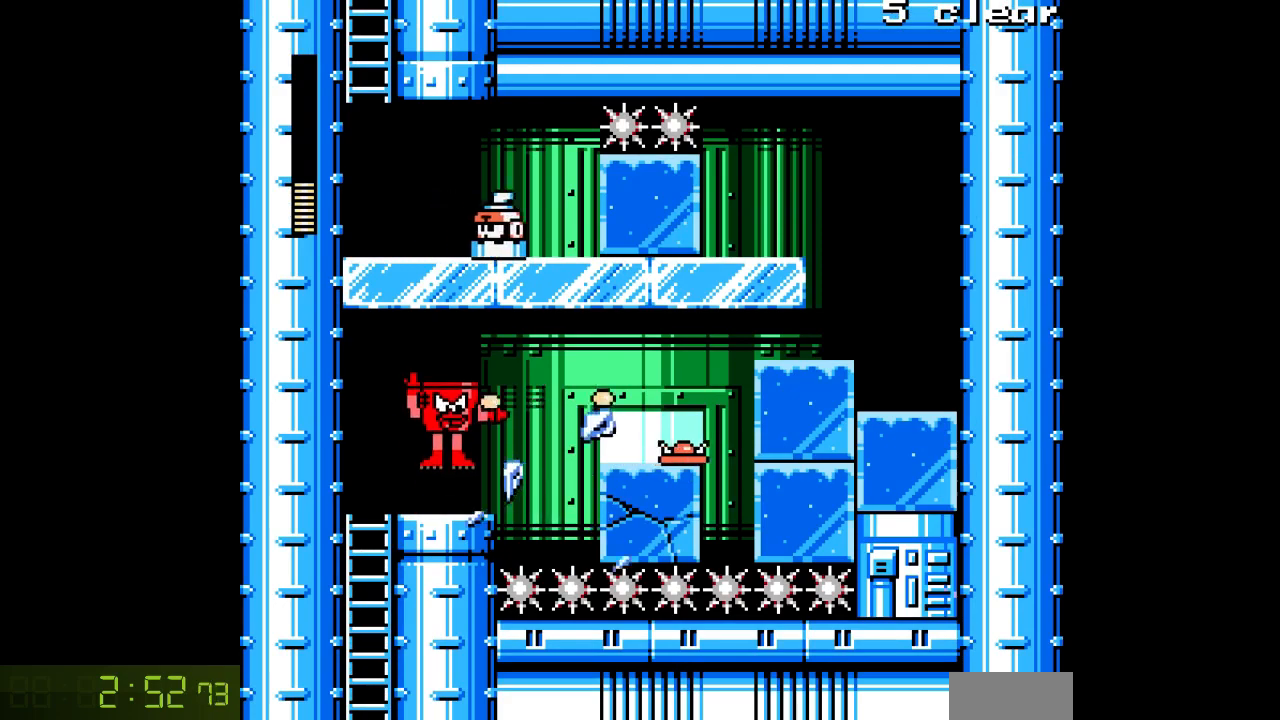
{"buttons": ["A"], "events": [[67, "A", "up"], [150, "A", "down"], [233, "A", "up"], [317, "A", "down"], [417, "A", "up"], [483, "A", "down"]]}
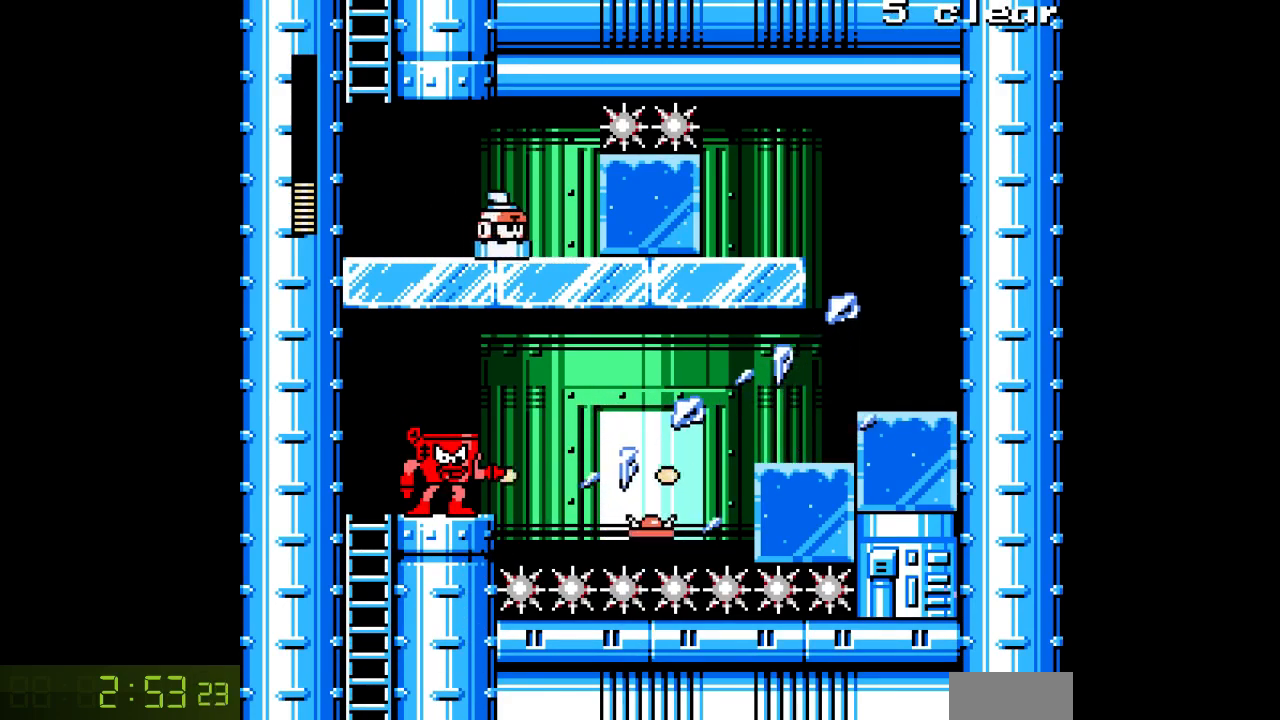
{"buttons": ["DPAD_RIGHT"], "events": [[67, "A", "up"], [133, "A", "down"], [217, "A", "up"], [333, "A", "down"], [417, "A", "up"], [450, "DPAD_RIGHT", "down"]]}
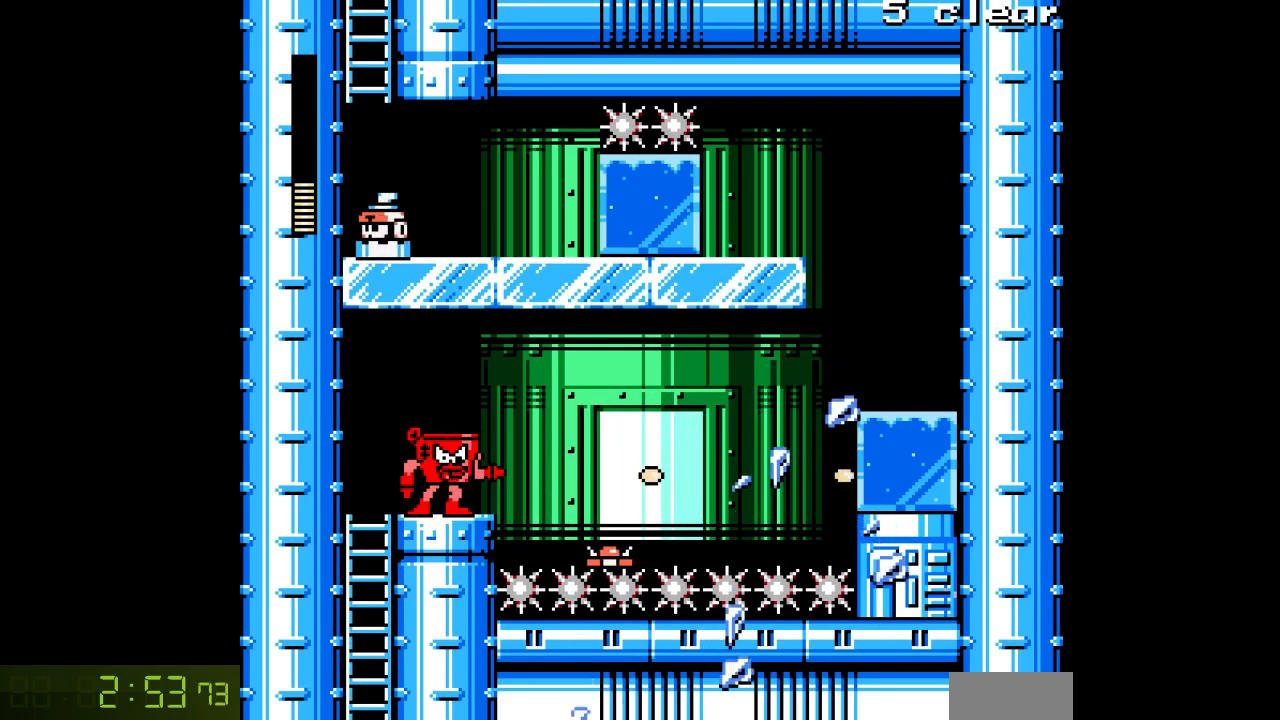
{"buttons": ["L1"], "events": [[50, "DPAD_RIGHT", "up"], [483, "L1", "down"]]}
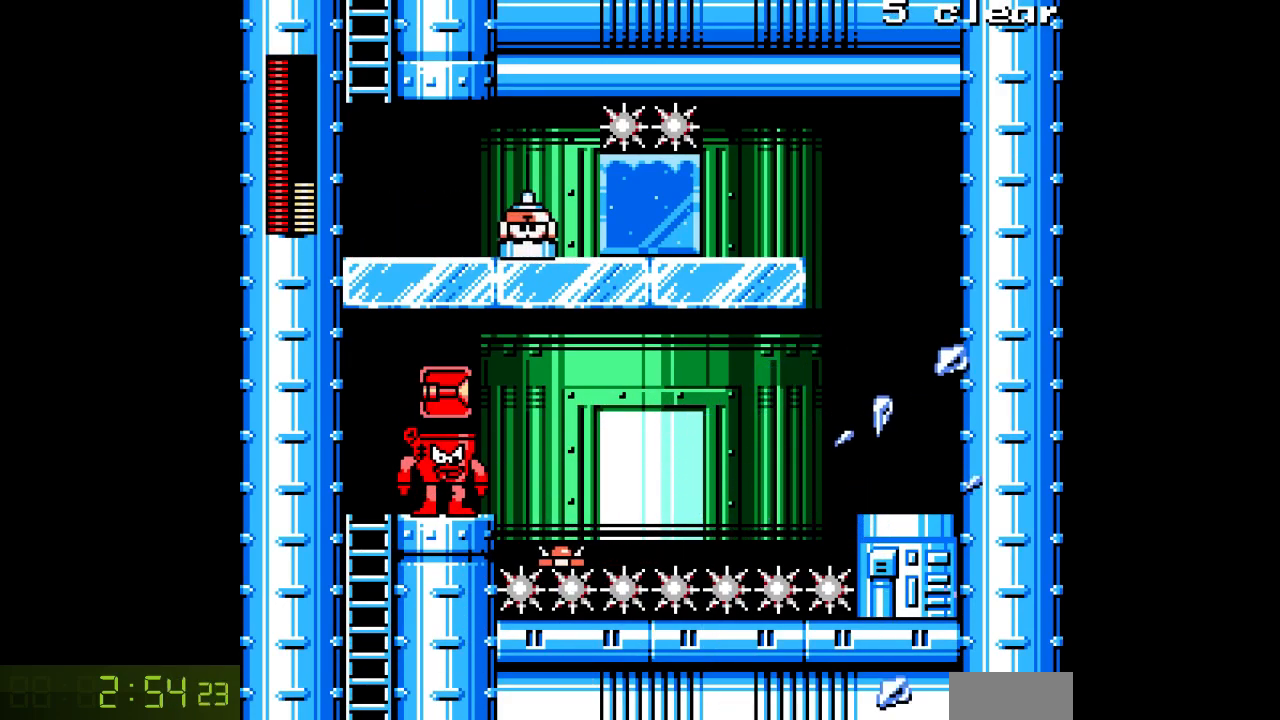
{"buttons": ["DPAD_RIGHT"], "events": [[50, "A", "down"], [100, "L1", "up"], [117, "A", "up"], [167, "DPAD_RIGHT", "down"], [250, "B", "down"], [333, "B", "up"]]}
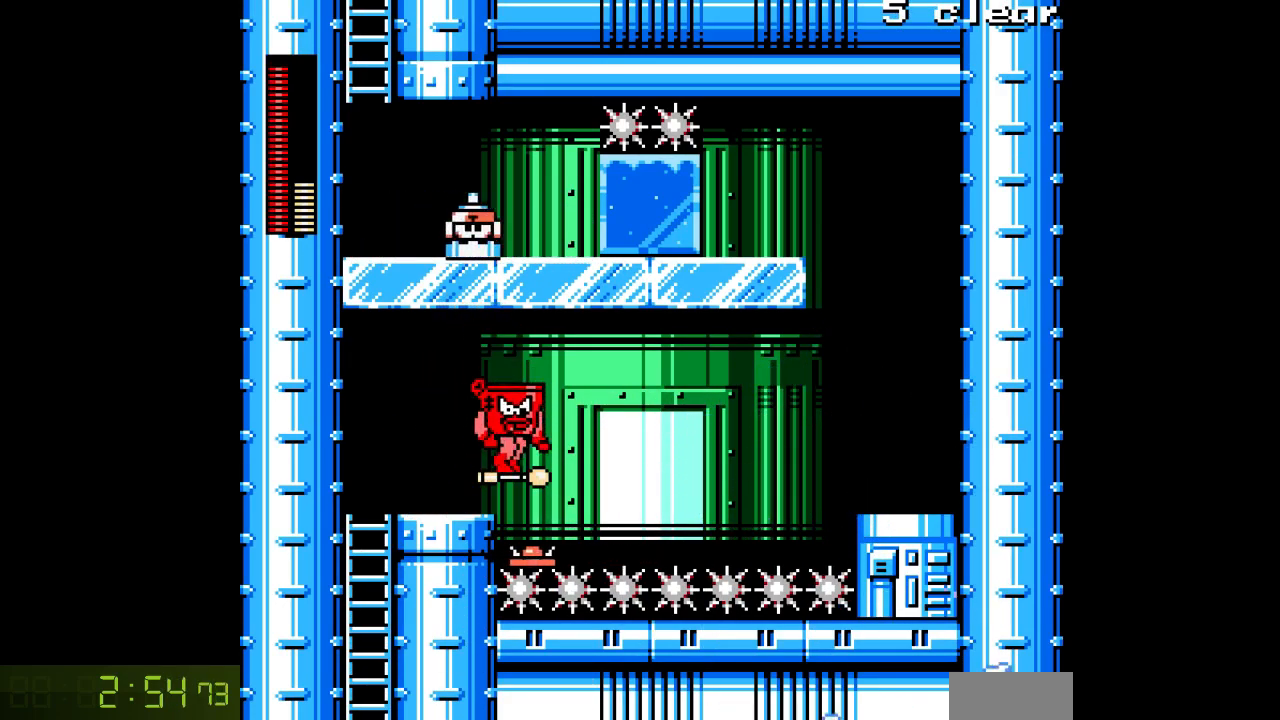
{"buttons": [], "events": [[67, "DPAD_RIGHT", "up"]]}
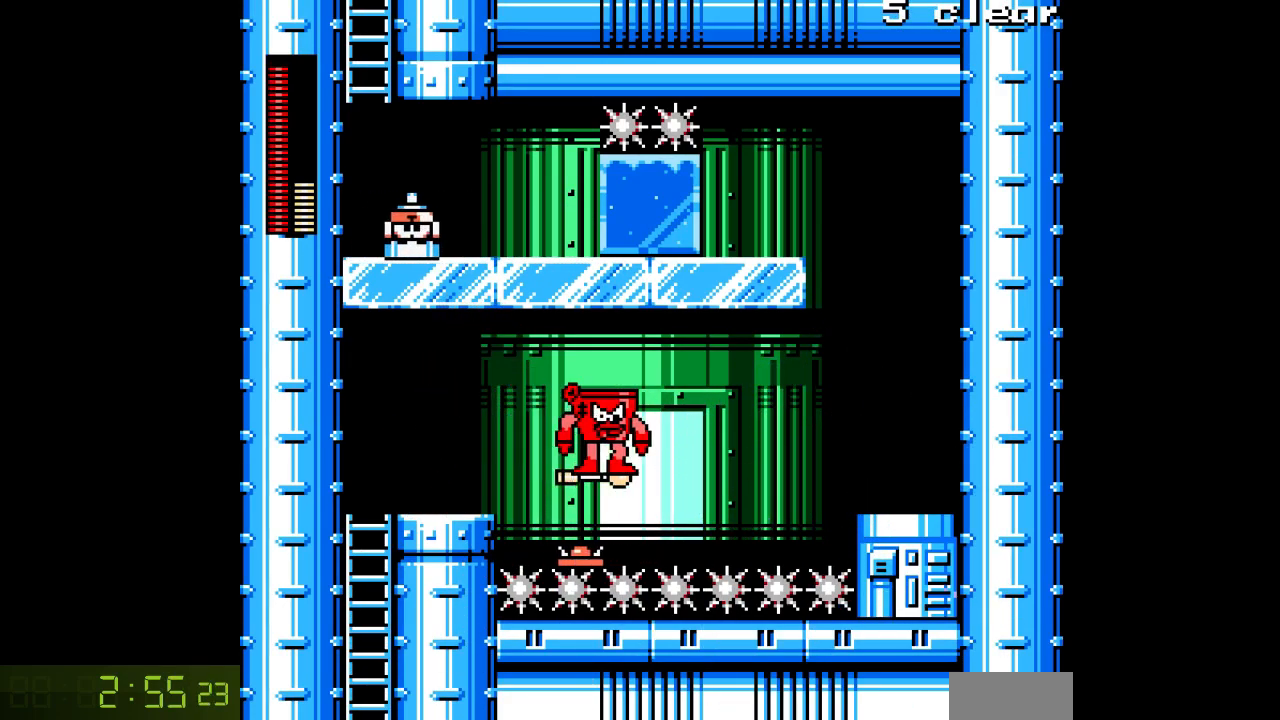
{"buttons": ["B", "DPAD_RIGHT"], "events": [[483, "B", "down"], [500, "DPAD_RIGHT", "down"]]}
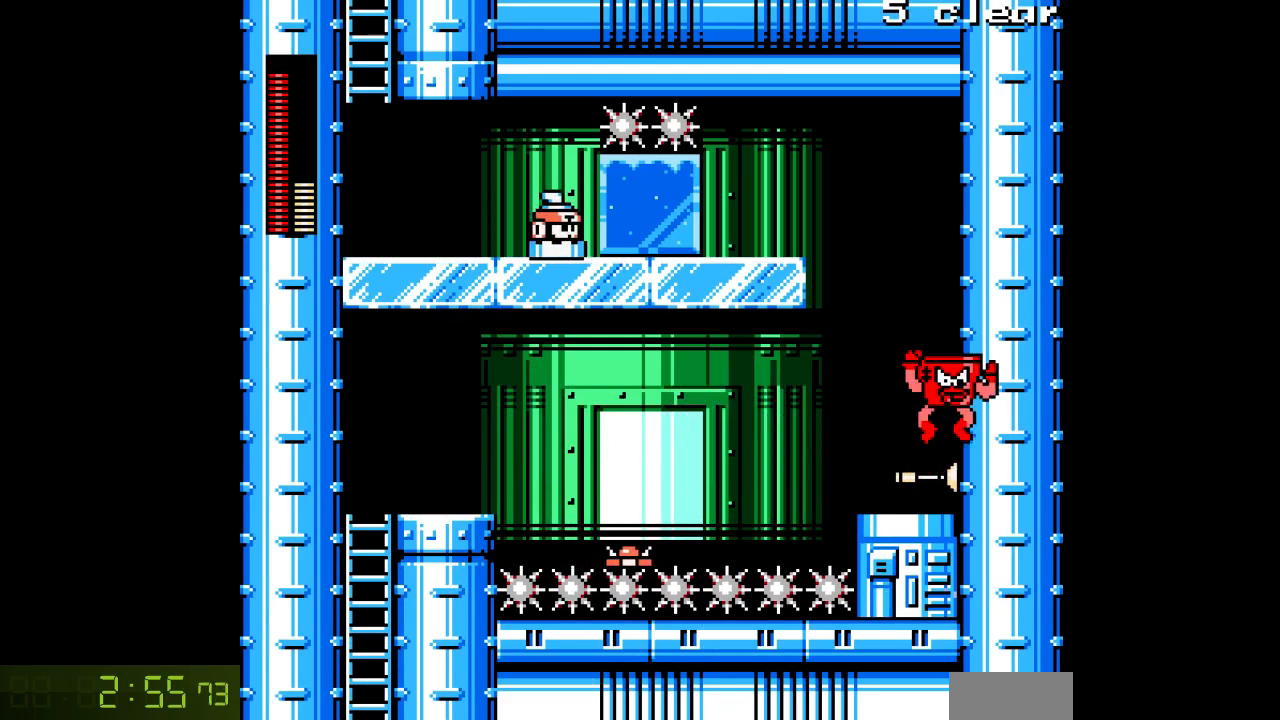
{"buttons": ["B", "DPAD_LEFT"], "events": [[67, "A", "down"], [167, "A", "up"], [167, "B", "up"], [250, "DPAD_RIGHT", "up"], [383, "DPAD_LEFT", "down"], [433, "B", "down"]]}
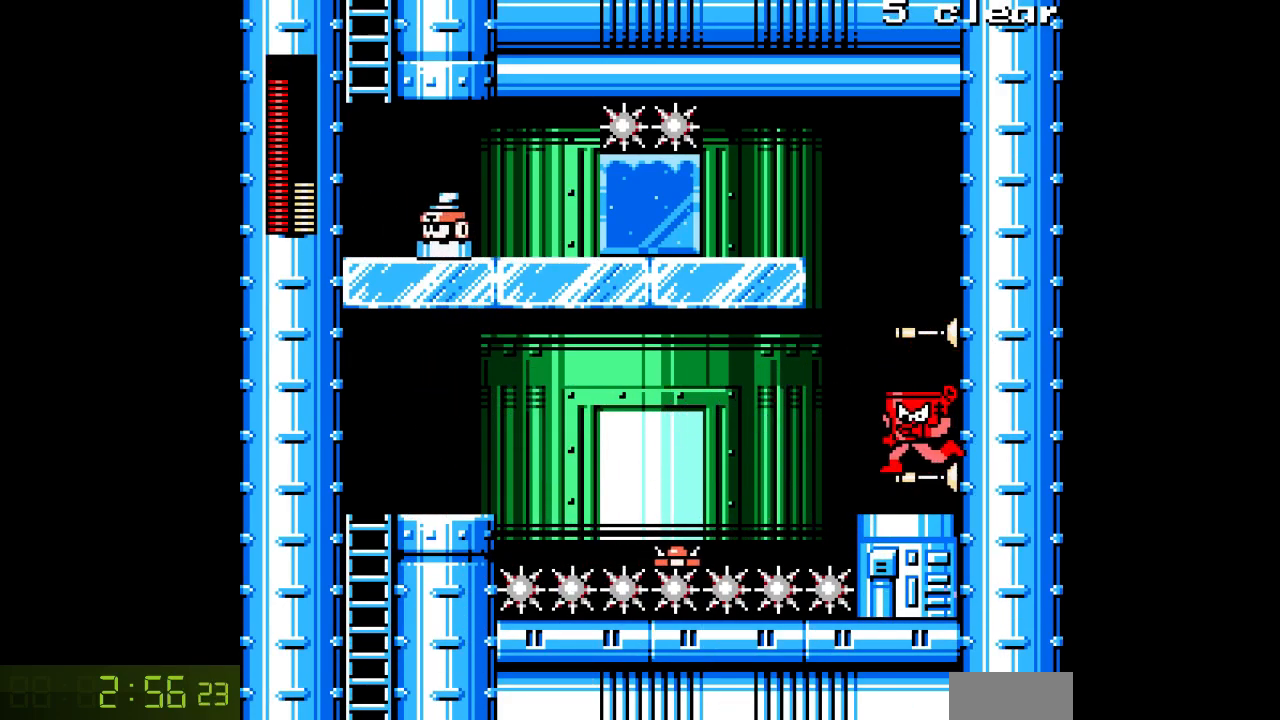
{"buttons": [], "events": [[17, "DPAD_LEFT", "up"], [33, "B", "up"], [133, "B", "down"], [433, "B", "up"]]}
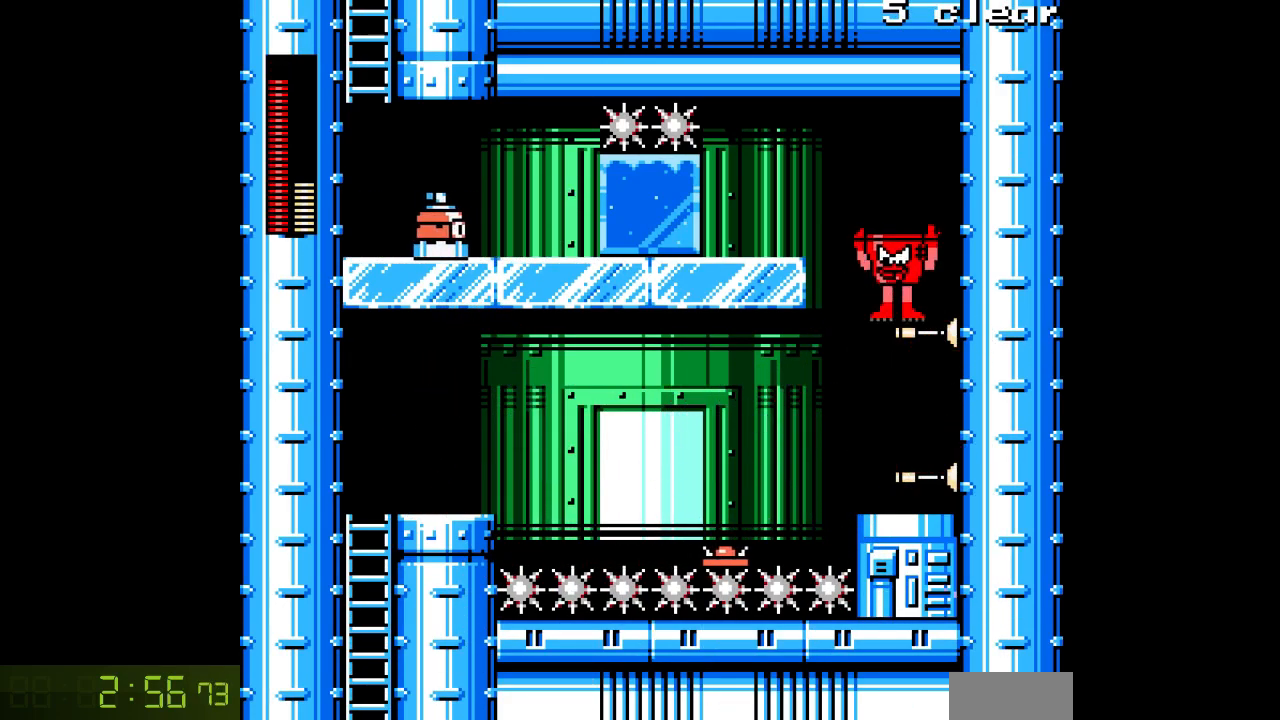
{"buttons": ["R1"], "events": [[117, "B", "down"], [133, "DPAD_LEFT", "down"], [367, "B", "up"], [467, "R1", "down"], [500, "DPAD_LEFT", "up"]]}
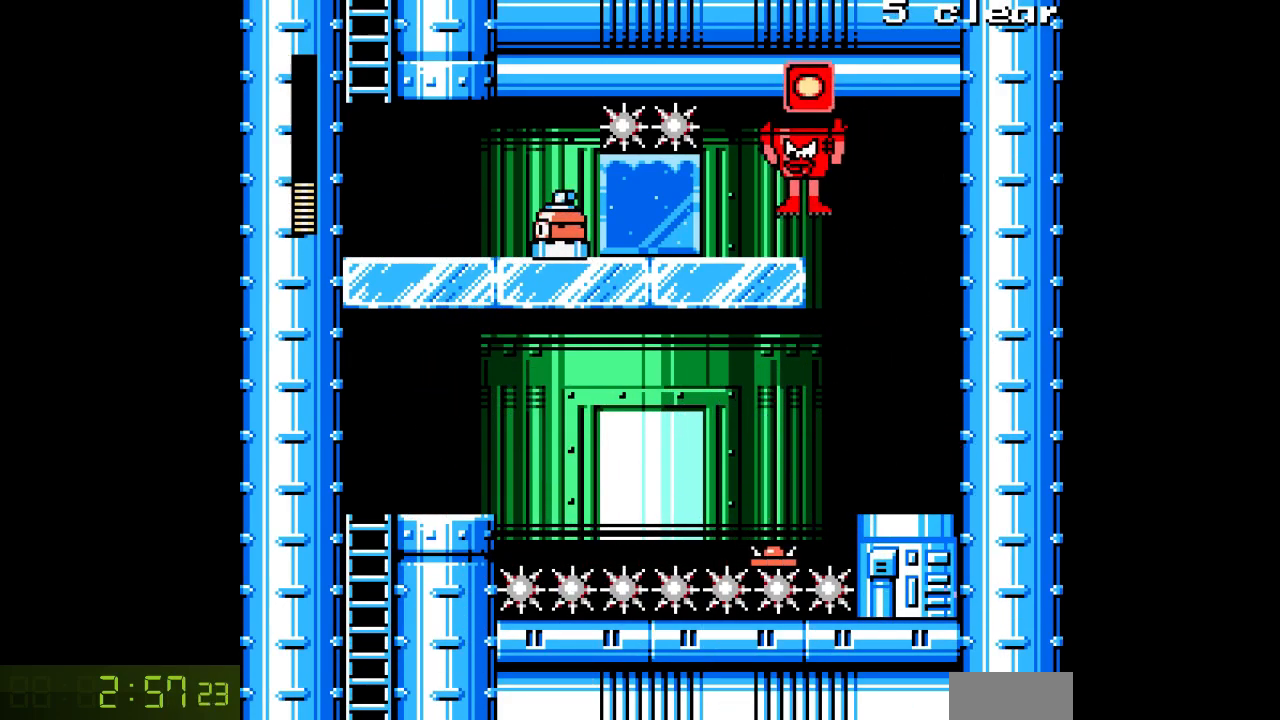
{"buttons": ["A"], "events": [[50, "R1", "up"], [217, "A", "down"], [267, "A", "up"], [350, "A", "down"], [400, "A", "up"], [467, "A", "down"]]}
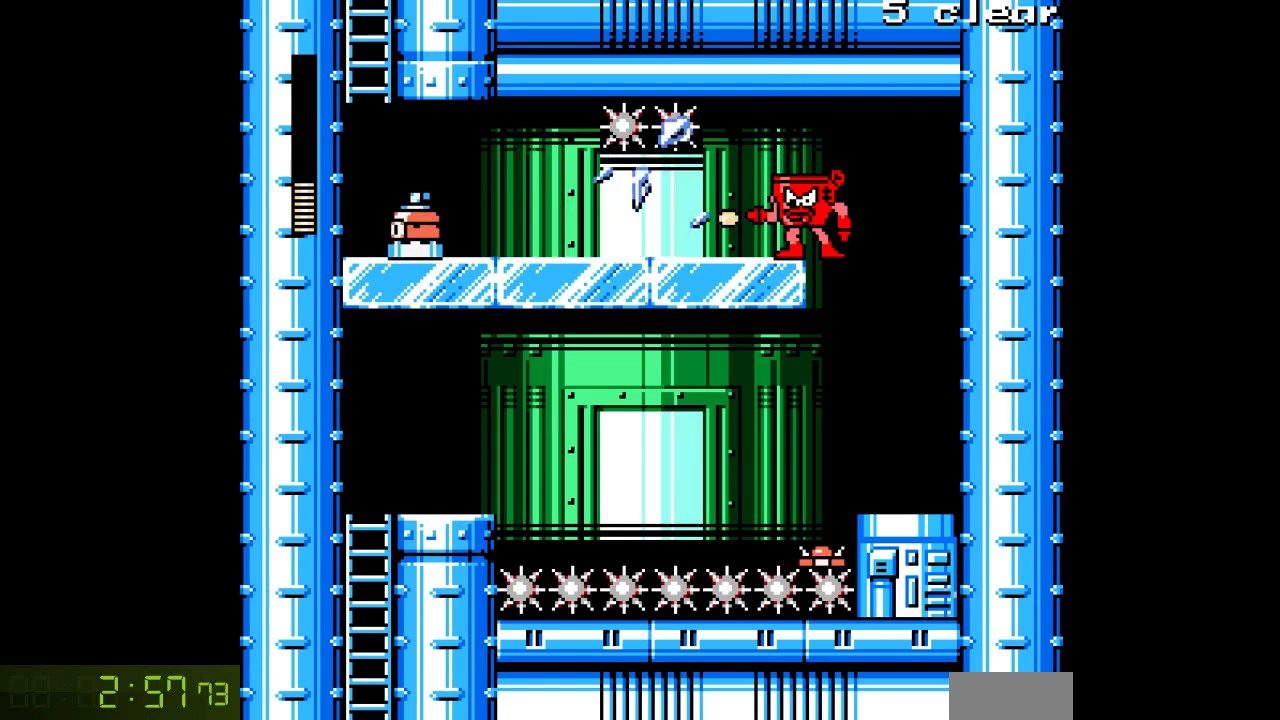
{"buttons": ["A"], "events": [[17, "A", "up"], [100, "A", "down"], [150, "A", "up"], [217, "A", "down"], [300, "A", "up"], [367, "A", "down"], [433, "A", "up"], [500, "A", "down"]]}
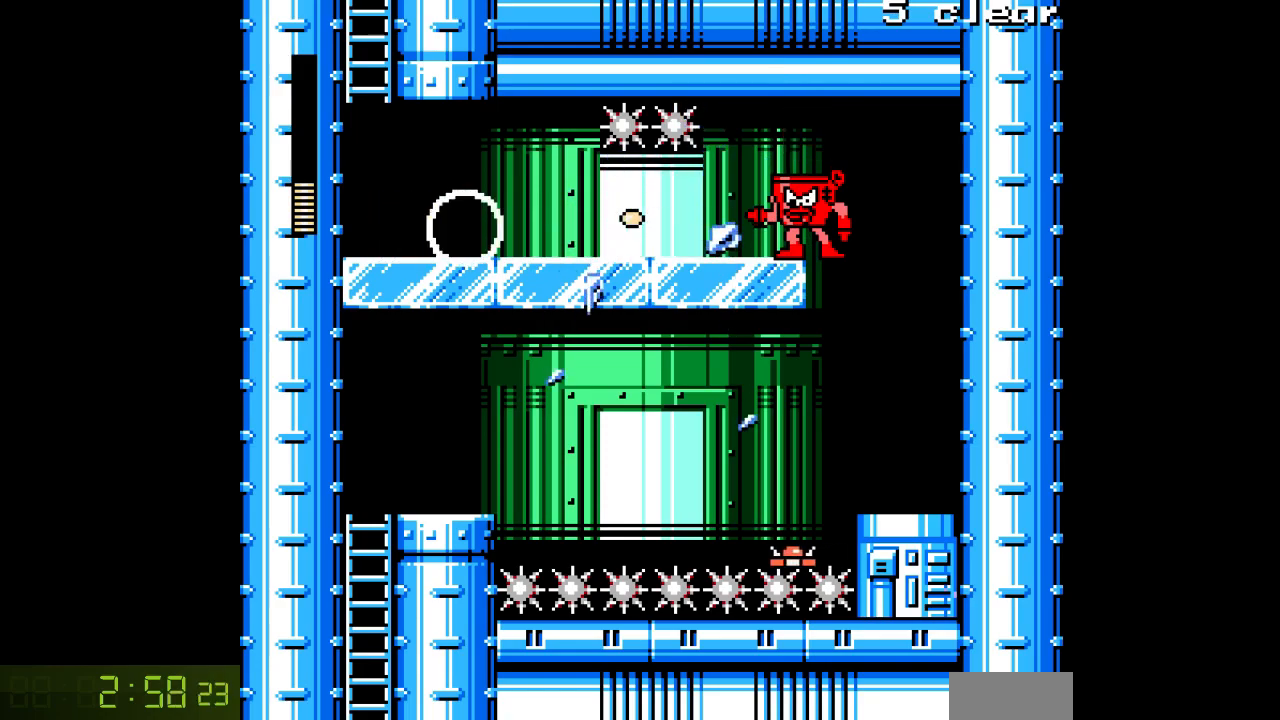
{"buttons": ["A", "DPAD_LEFT"], "events": [[17, "DPAD_LEFT", "down"], [300, "C", "down"], [417, "C", "up"]]}
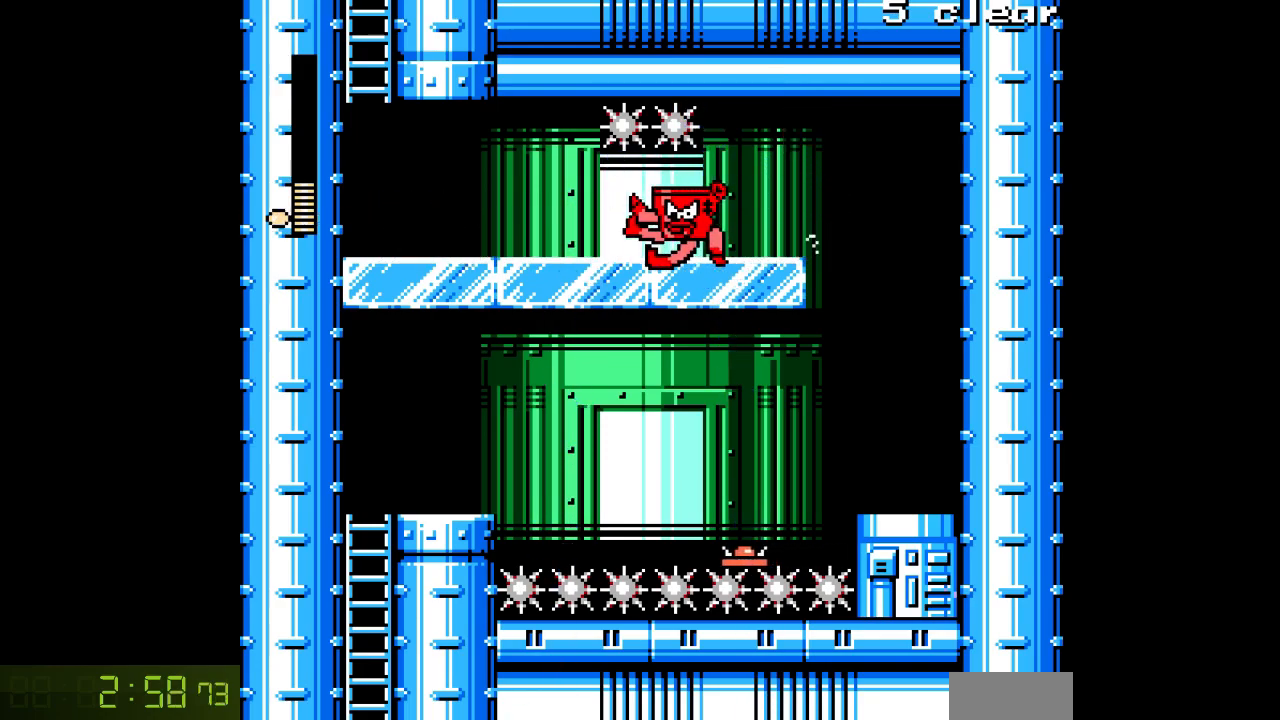
{"buttons": ["A", "DPAD_LEFT"], "events": [[417, "C", "down"], [500, "C", "up"]]}
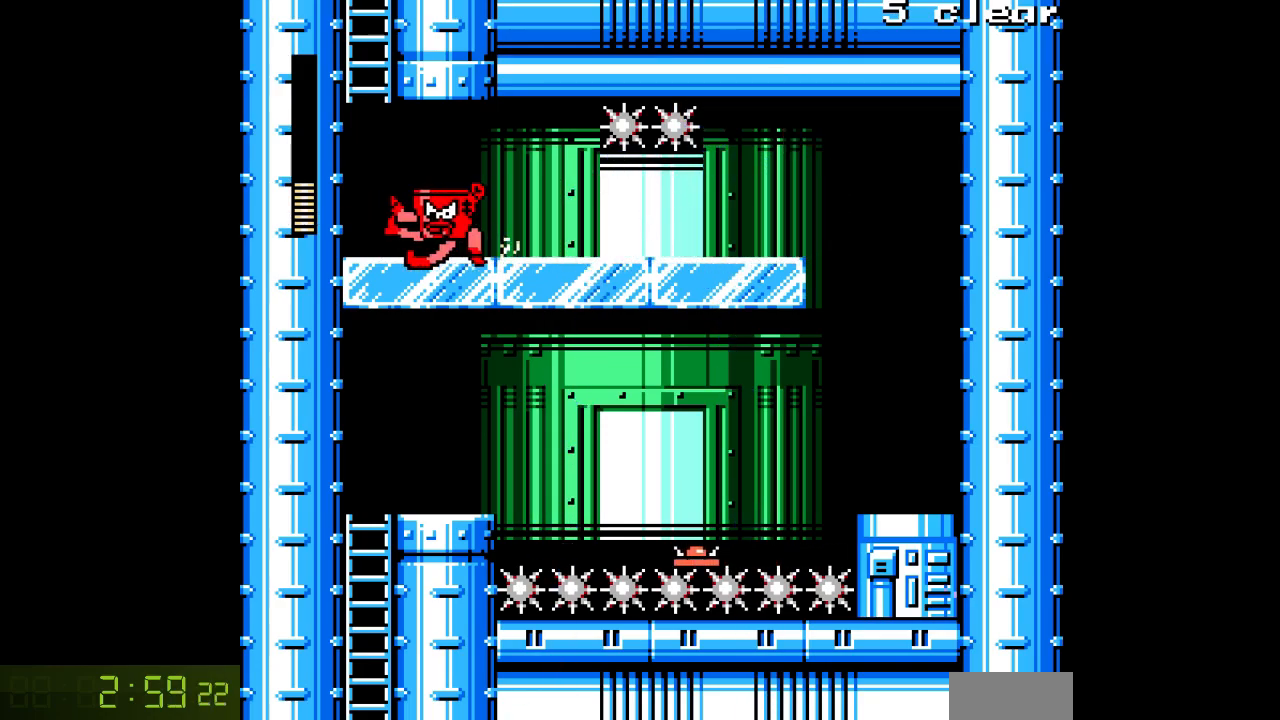
{"buttons": ["A", "B", "DPAD_UP"], "events": [[217, "B", "down"], [283, "DPAD_LEFT", "up"], [433, "DPAD_RIGHT", "down"], [450, "DPAD_UP", "down"], [483, "DPAD_RIGHT", "up"]]}
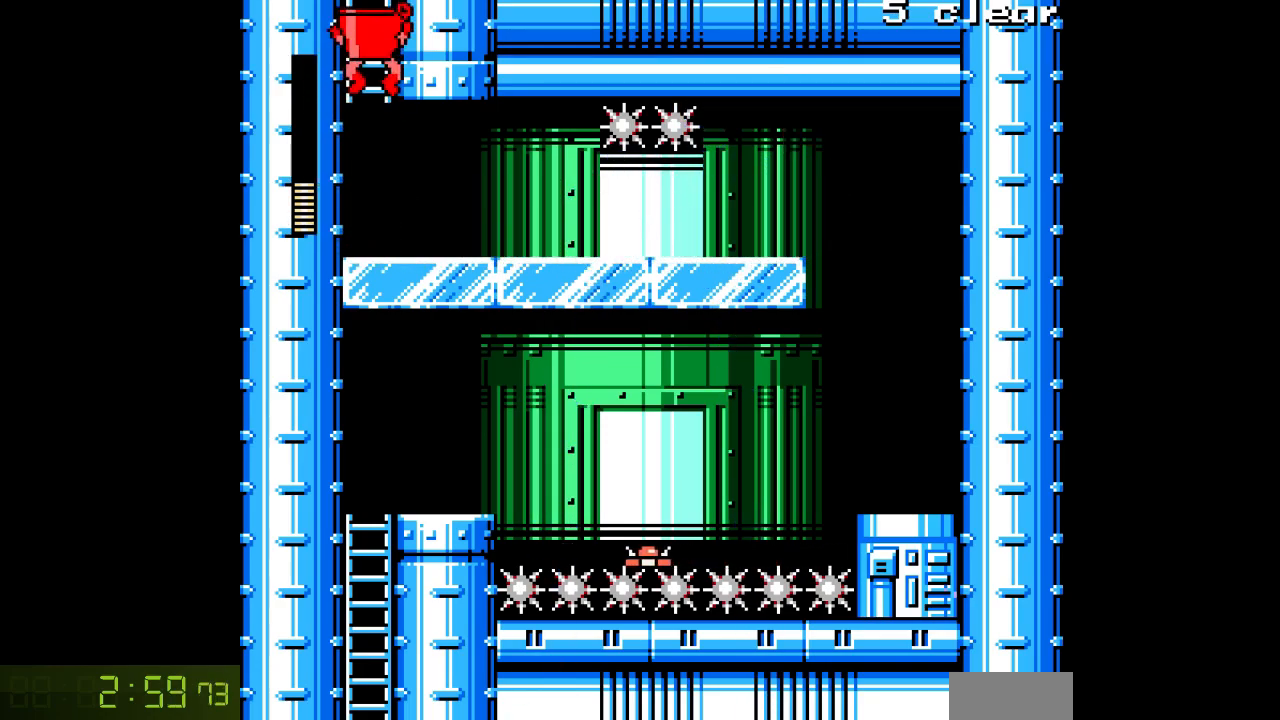
{"buttons": ["A", "DPAD_UP"], "events": [[33, "B", "up"]]}
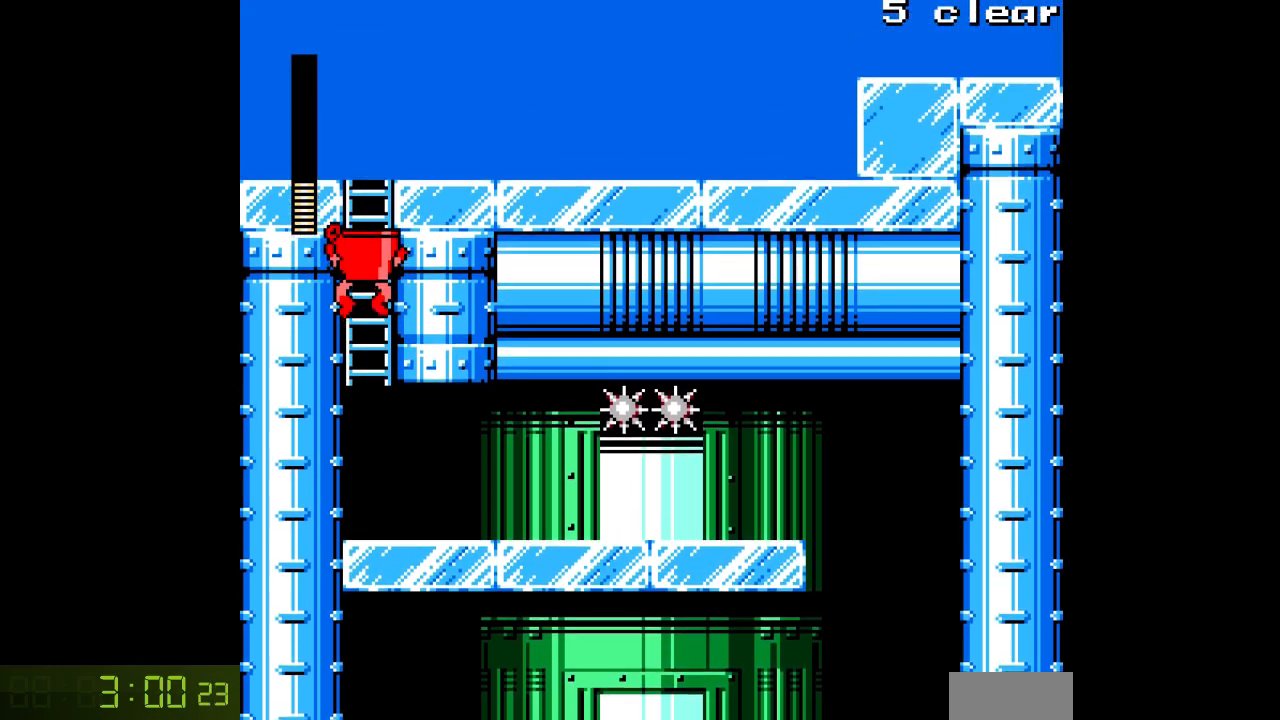
{"buttons": ["A", "DPAD_UP"], "events": []}
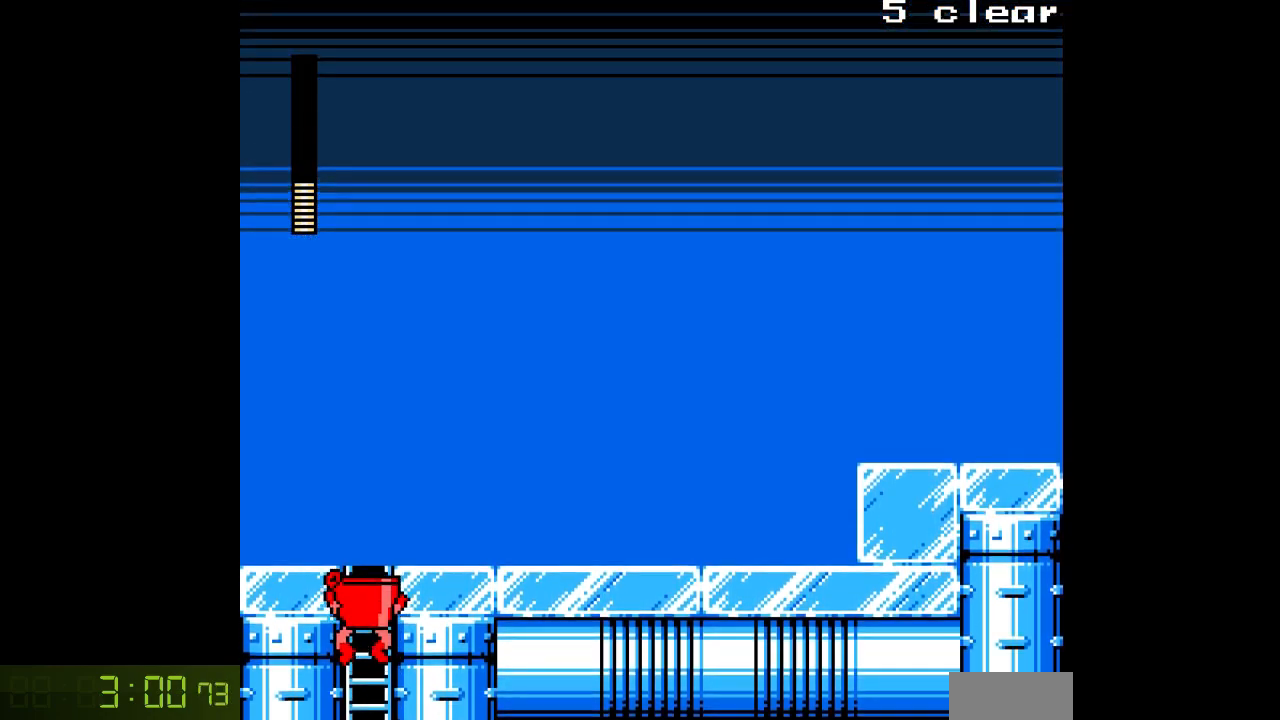
{"buttons": ["A", "DPAD_UP"], "events": []}
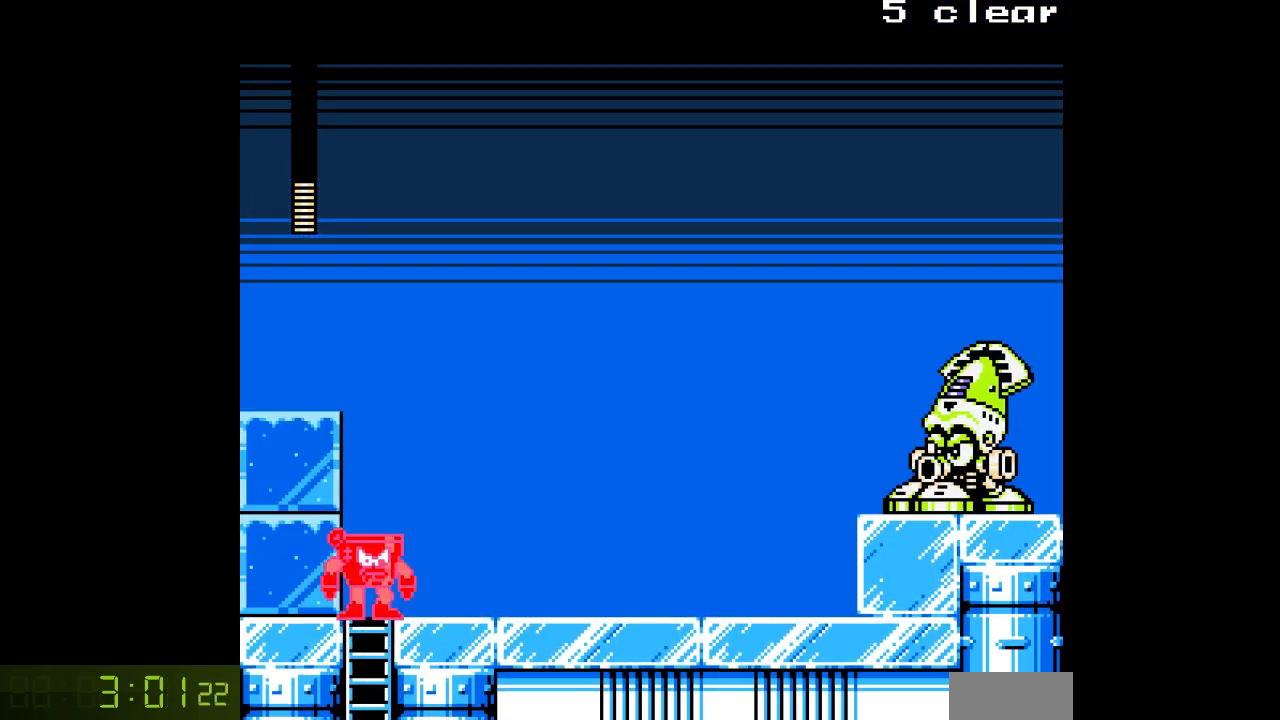
{"buttons": [], "events": [[50, "DPAD_RIGHT", "down"], [100, "DPAD_UP", "up"], [133, "B", "down"], [317, "A", "up"], [400, "A", "down"], [400, "DPAD_RIGHT", "up"], [450, "B", "up"], [467, "A", "up"]]}
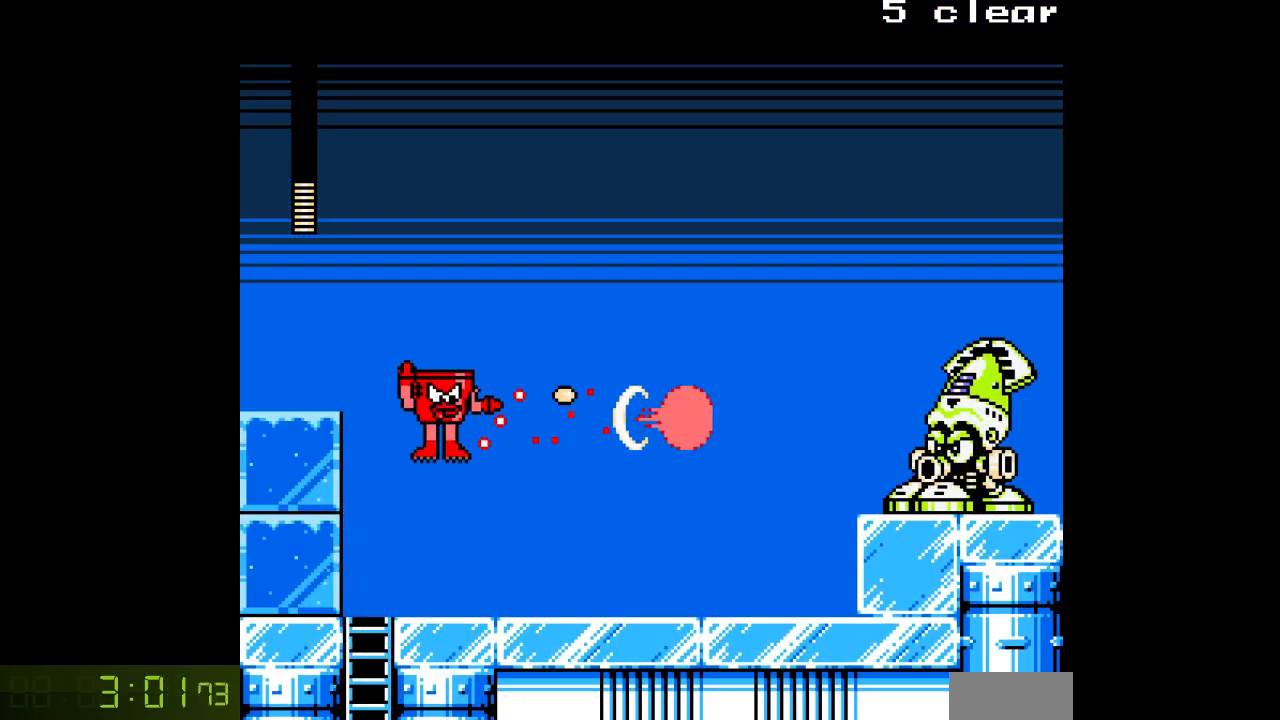
{"buttons": ["B"], "events": [[17, "A", "down"], [83, "A", "up"], [150, "A", "down"], [250, "A", "up"], [300, "B", "down"], [400, "A", "down"], [467, "A", "up"]]}
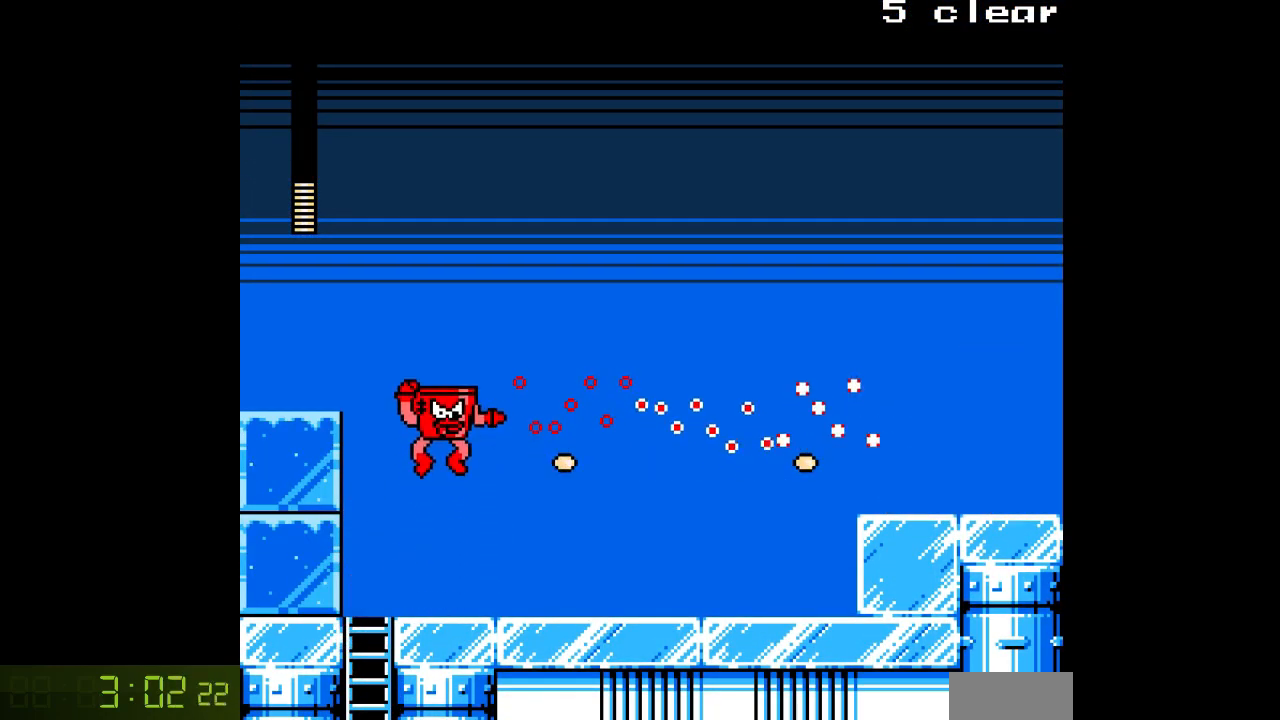
{"buttons": ["B"], "events": [[50, "A", "down"], [117, "A", "up"], [117, "B", "up"], [200, "A", "down"], [233, "A", "up"], [300, "A", "down"], [417, "A", "up"], [500, "B", "down"]]}
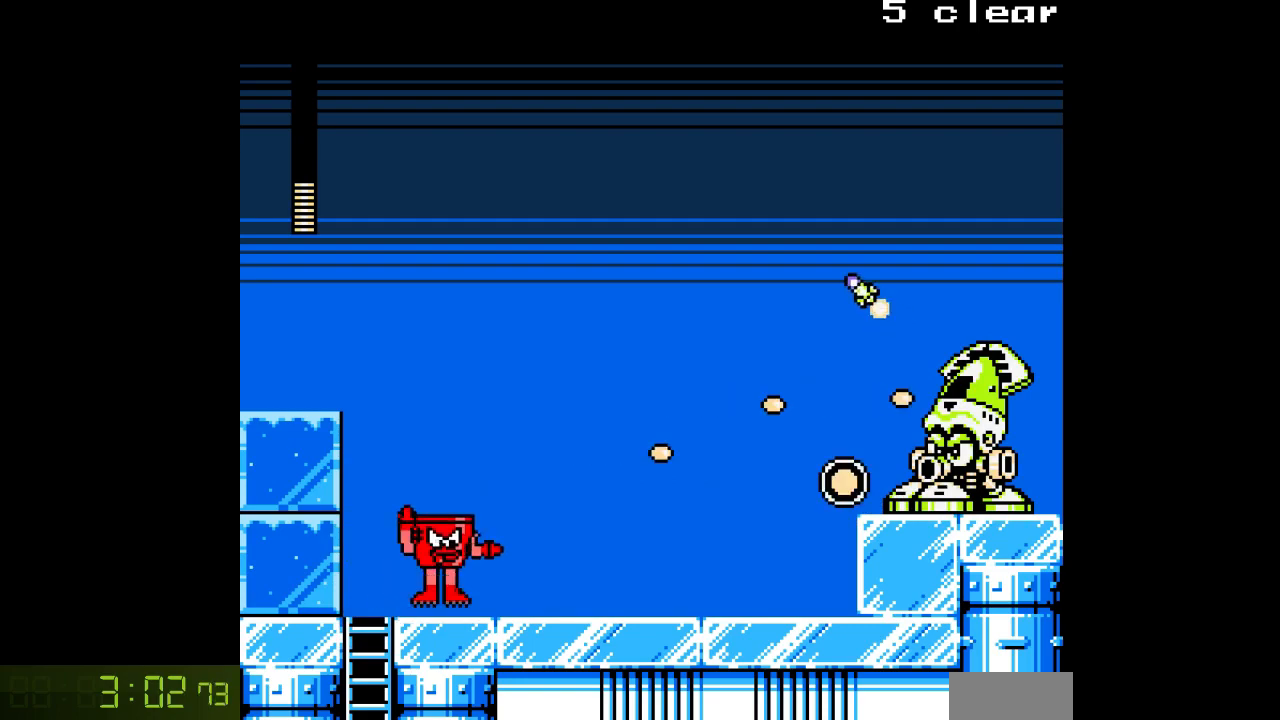
{"buttons": ["A", "DPAD_RIGHT"], "events": [[83, "A", "down"], [167, "A", "up"], [250, "A", "down"], [250, "DPAD_RIGHT", "down"], [317, "A", "up"], [317, "B", "up"], [383, "A", "down"], [433, "A", "up"], [500, "A", "down"]]}
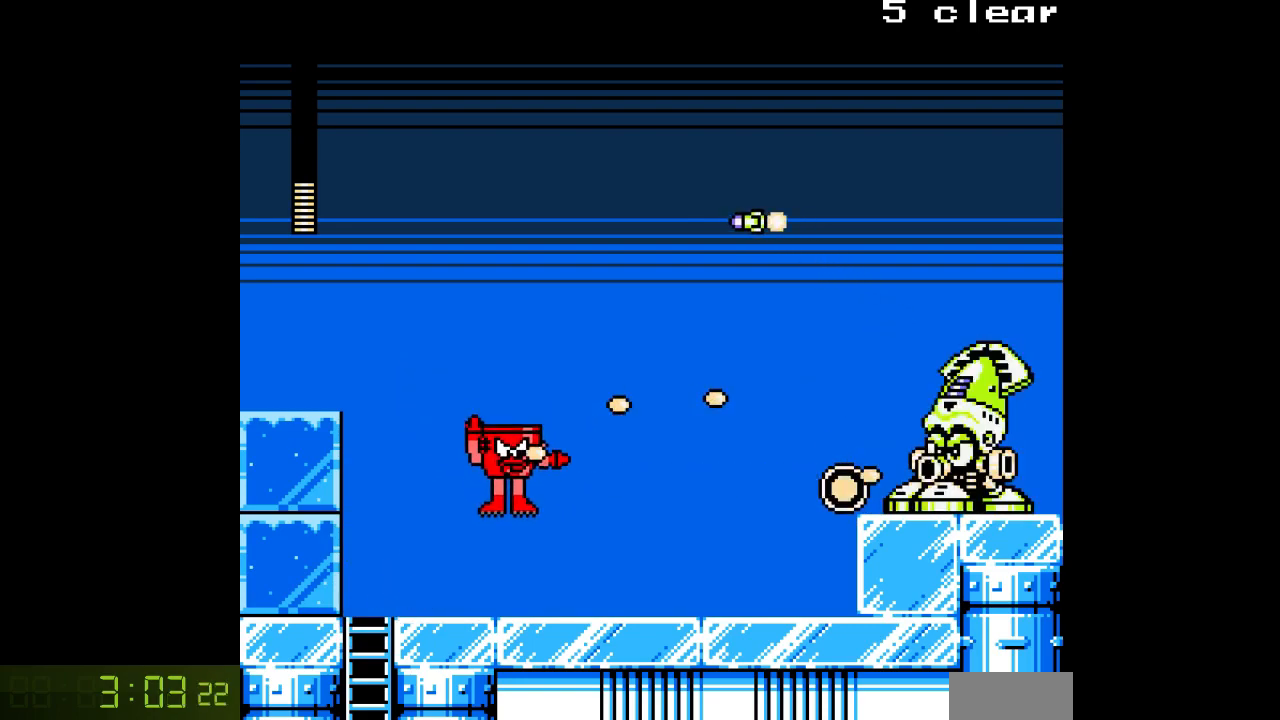
{"buttons": ["DPAD_RIGHT"], "events": [[117, "A", "up"], [200, "B", "down"], [267, "A", "down"], [350, "A", "up"], [433, "A", "down"], [467, "B", "up"], [500, "A", "up"]]}
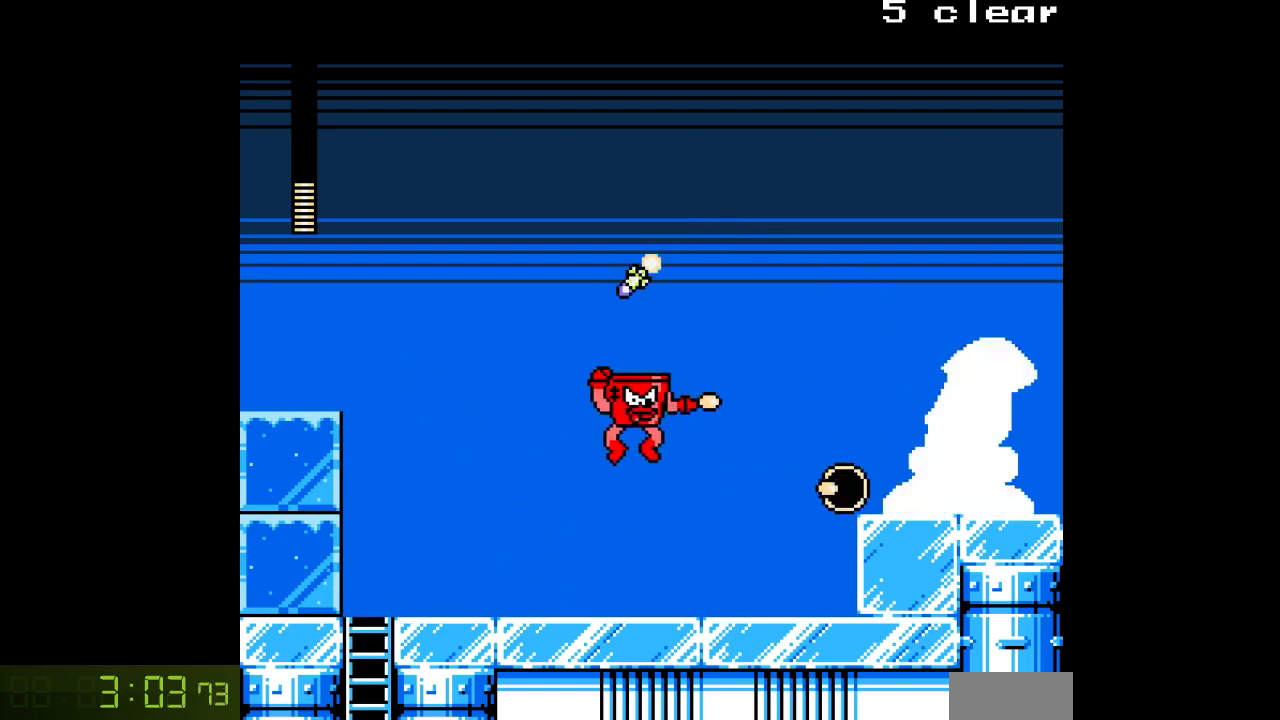
{"buttons": ["DPAD_RIGHT"], "events": [[100, "A", "down"], [217, "A", "up"], [317, "B", "down"], [400, "A", "down"], [467, "A", "up"], [467, "B", "up"]]}
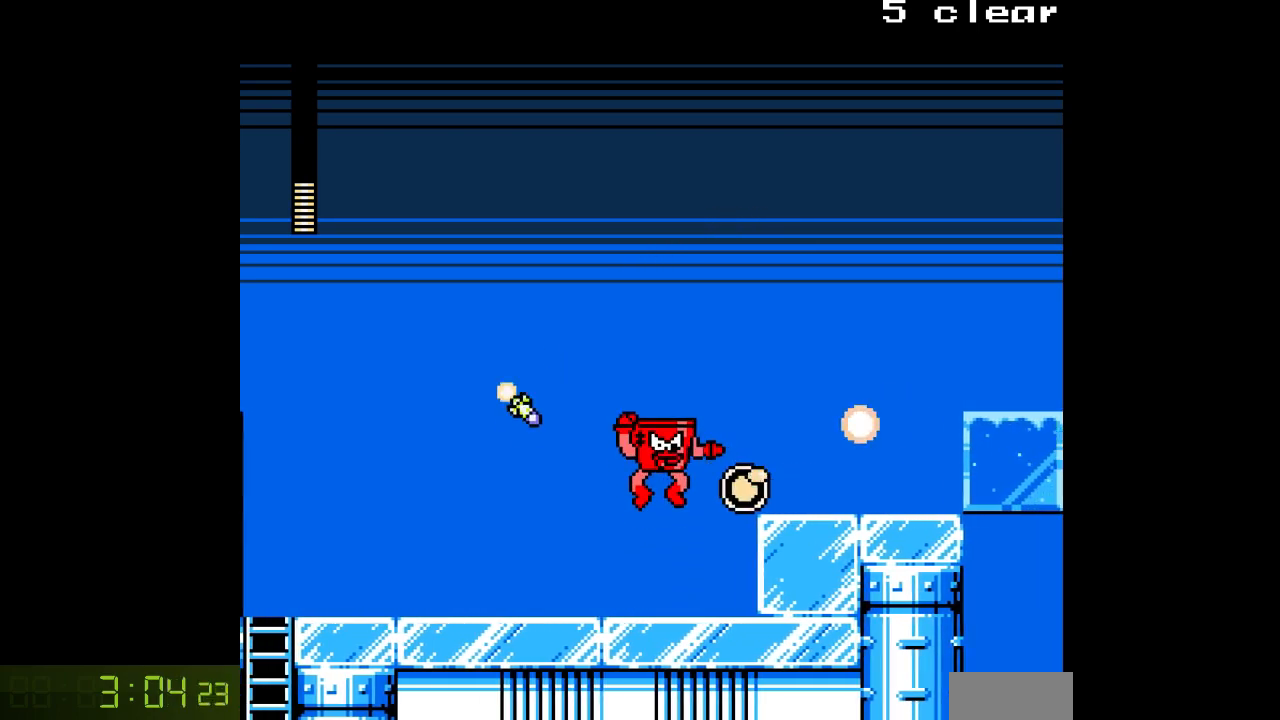
{"buttons": ["B", "DPAD_RIGHT"], "events": [[33, "A", "down"], [100, "A", "up"], [300, "DPAD_RIGHT", "up"], [383, "B", "down"], [433, "DPAD_RIGHT", "down"]]}
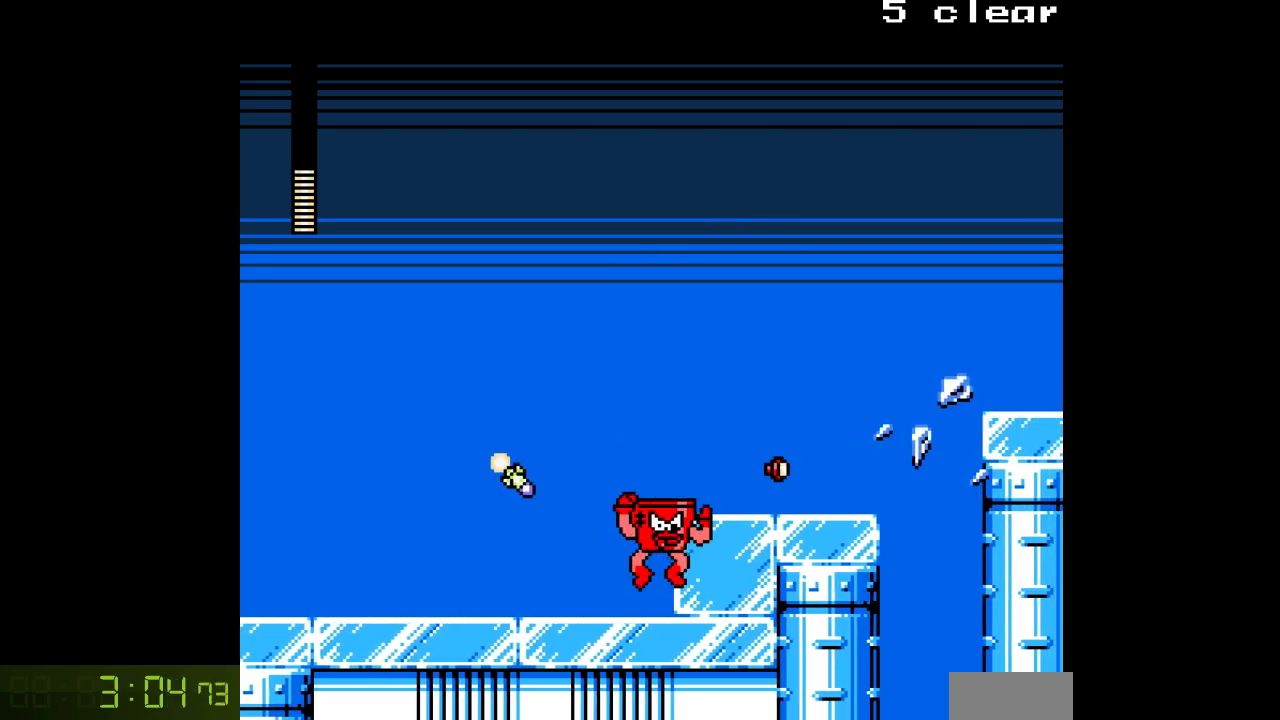
{"buttons": ["DPAD_RIGHT"], "events": [[233, "B", "up"], [250, "B", "down"], [317, "B", "up"]]}
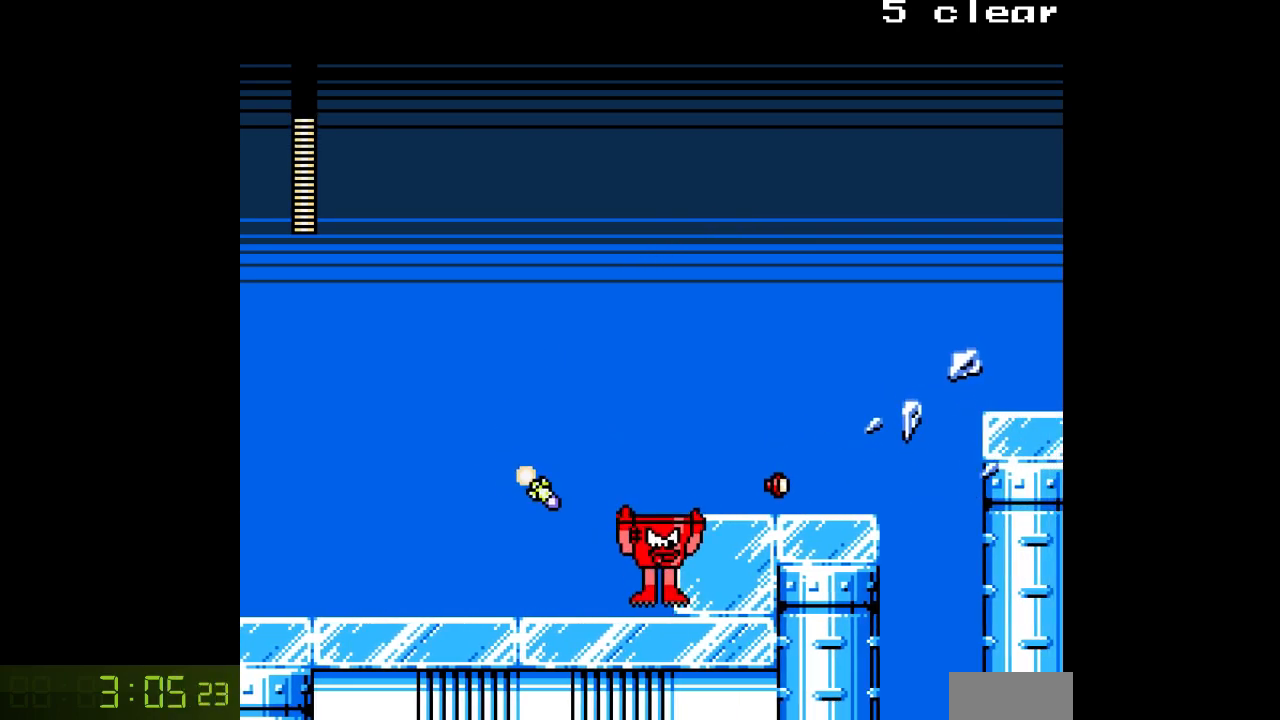
{"buttons": ["DPAD_RIGHT"], "events": [[133, "B", "down"], [300, "B", "up"]]}
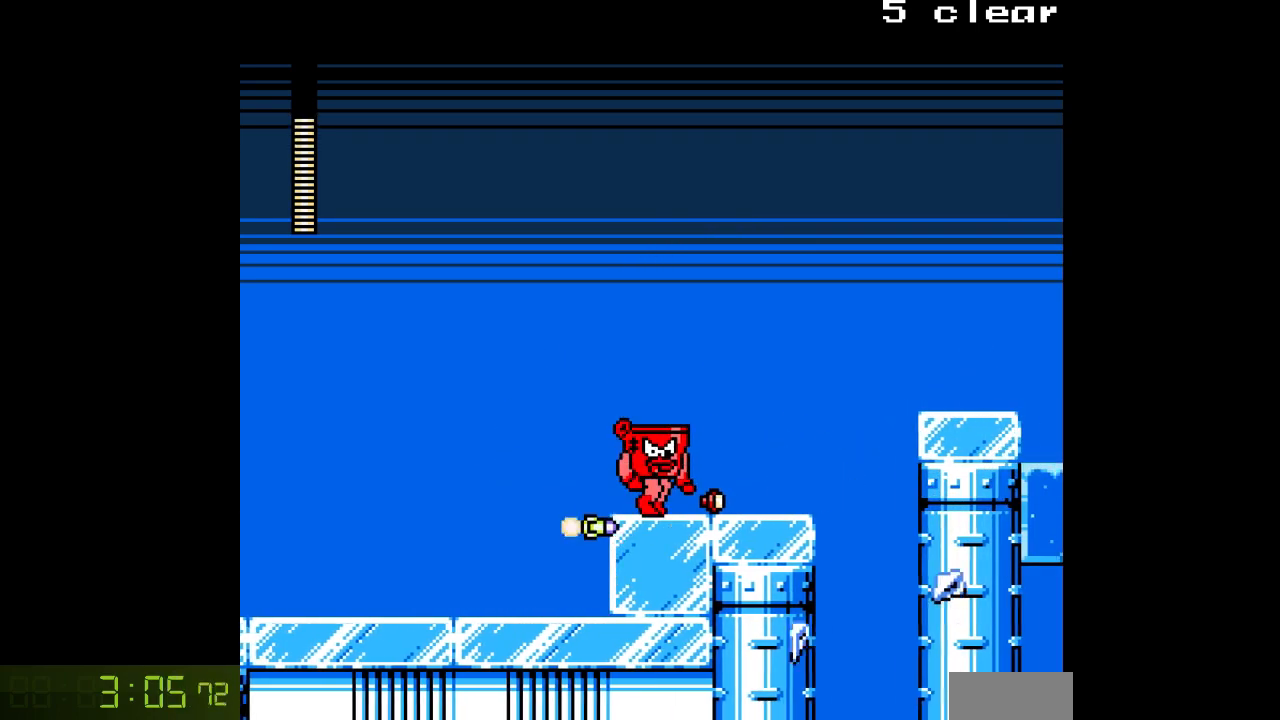
{"buttons": ["DPAD_LEFT"], "events": [[17, "B", "down"], [83, "DPAD_RIGHT", "up"], [100, "DPAD_LEFT", "down"], [450, "B", "up"]]}
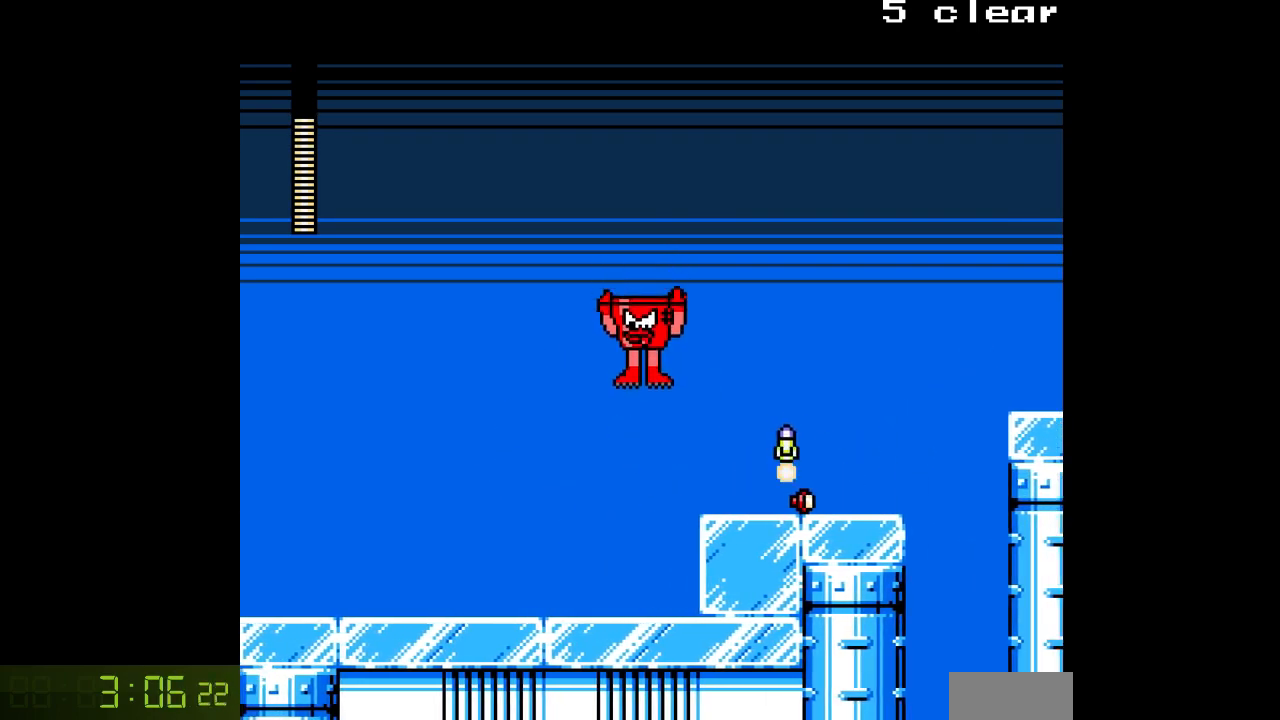
{"buttons": ["DPAD_RIGHT"], "events": [[200, "DPAD_LEFT", "up"], [250, "DPAD_RIGHT", "down"], [333, "B", "down"], [500, "B", "up"]]}